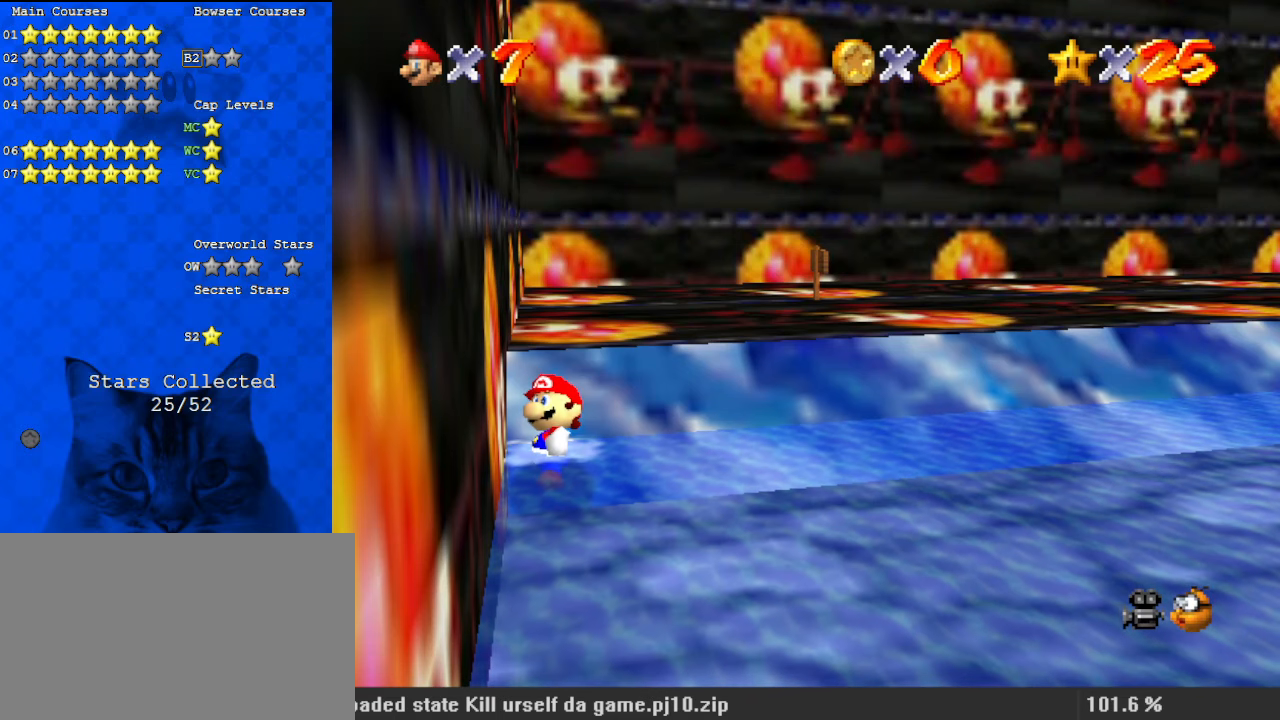
Gameplay with keyboard; each line is a JSON object with the keys held at the frame after it. "events" lists presses ("down") and releases ("up") of "a", "c", "ctrl", "d", "down", "left", "return", "right", "s", "shift", "up", "w", "x" and "y" between this image and that frame as [ms after this image, input, new state], when the widget could be followed in between. No other keys are recorded. Mouse input is not recorded.
{"keys": ["right"], "events": []}
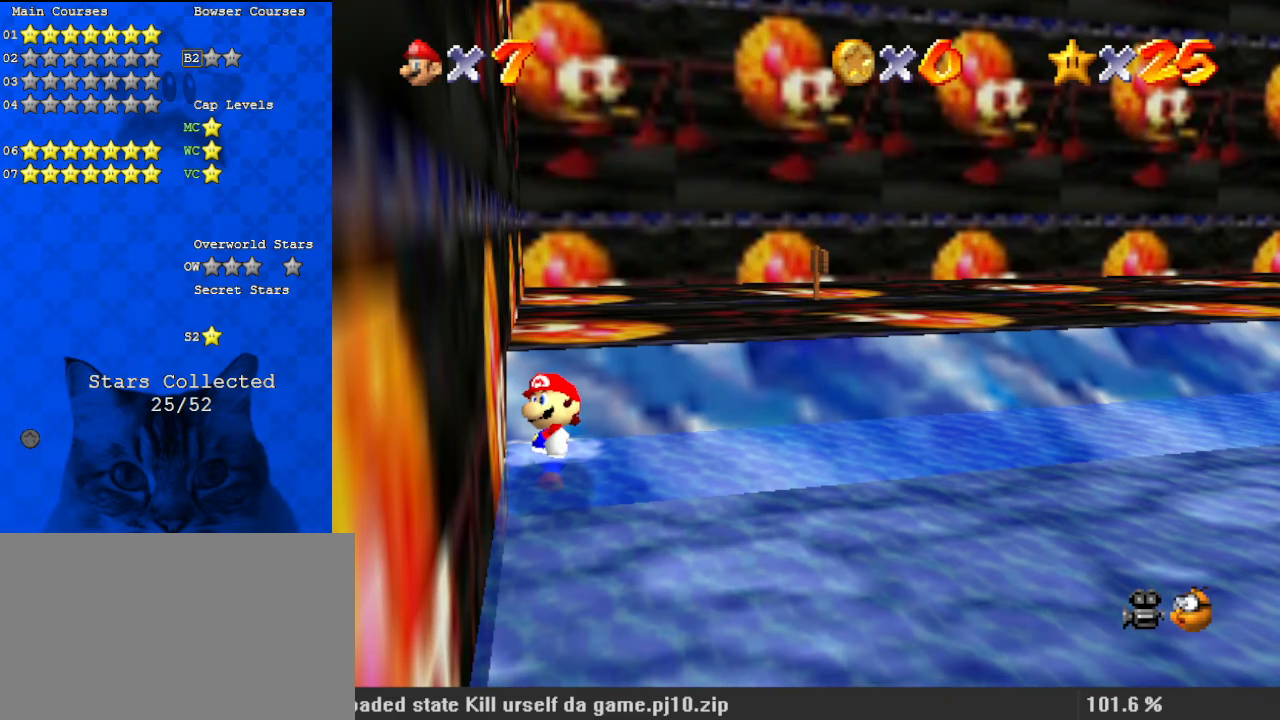
{"keys": ["right"], "events": []}
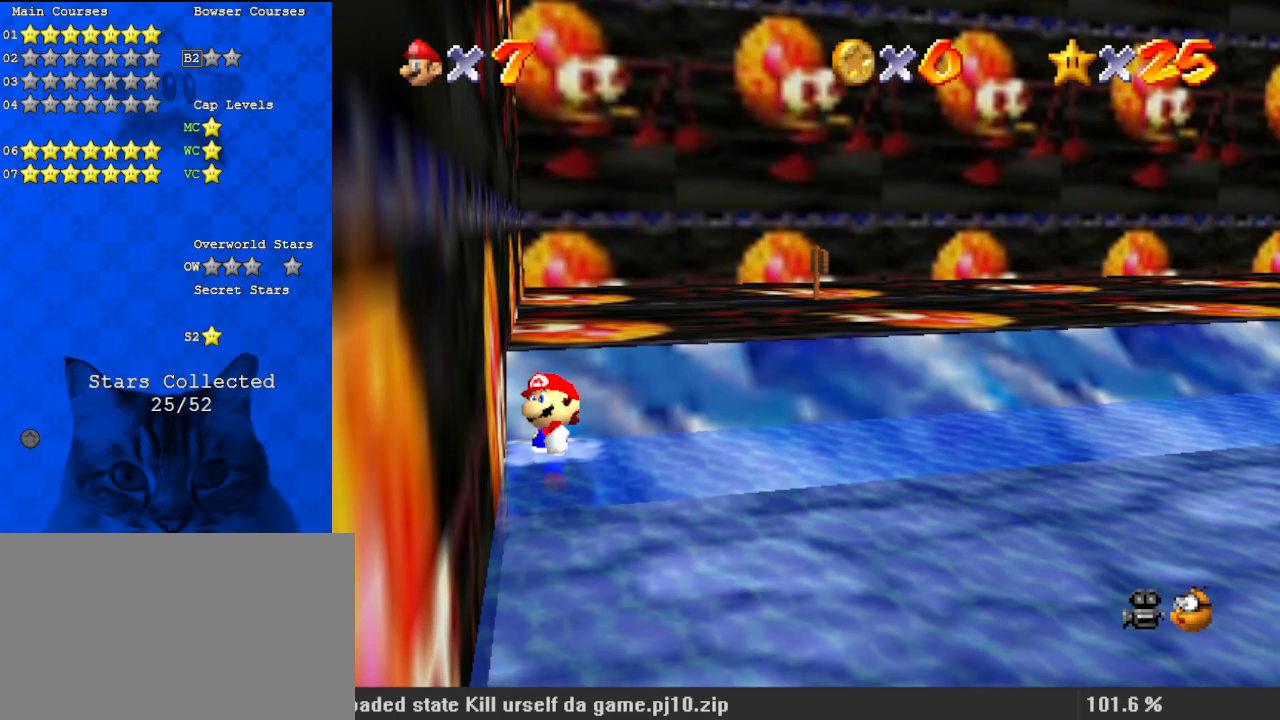
{"keys": ["right"], "events": []}
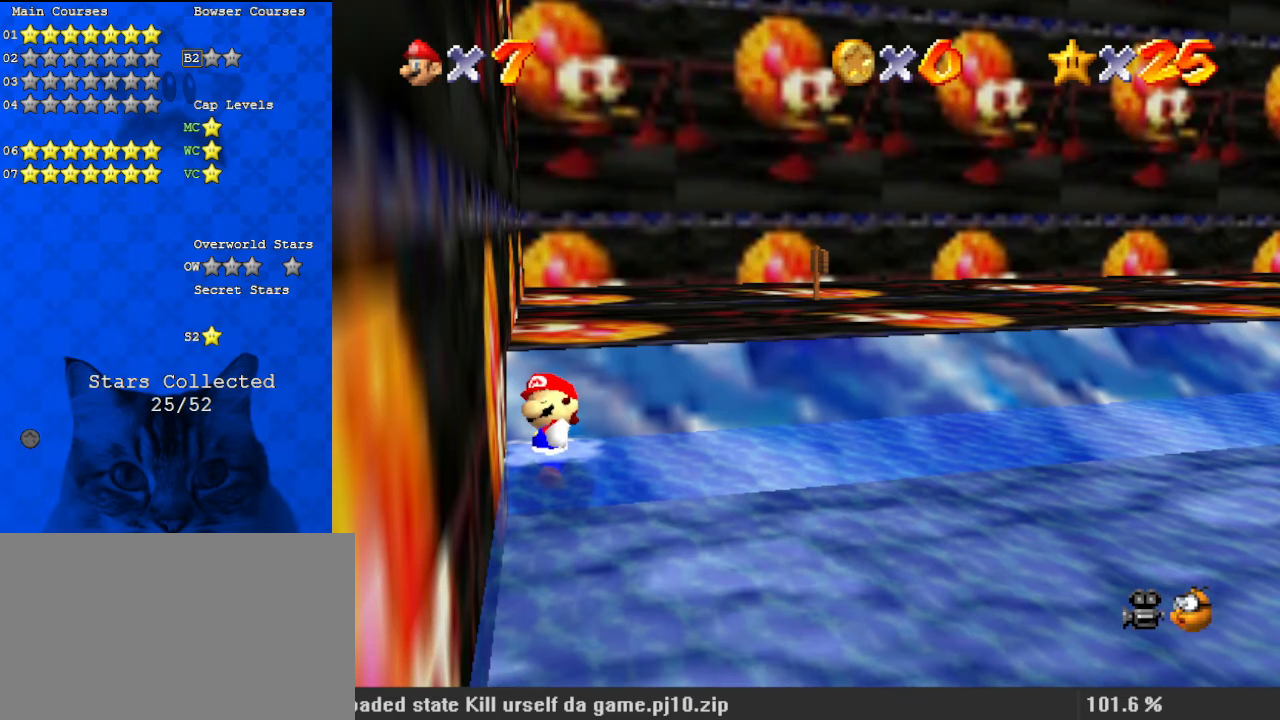
{"keys": ["right"], "events": []}
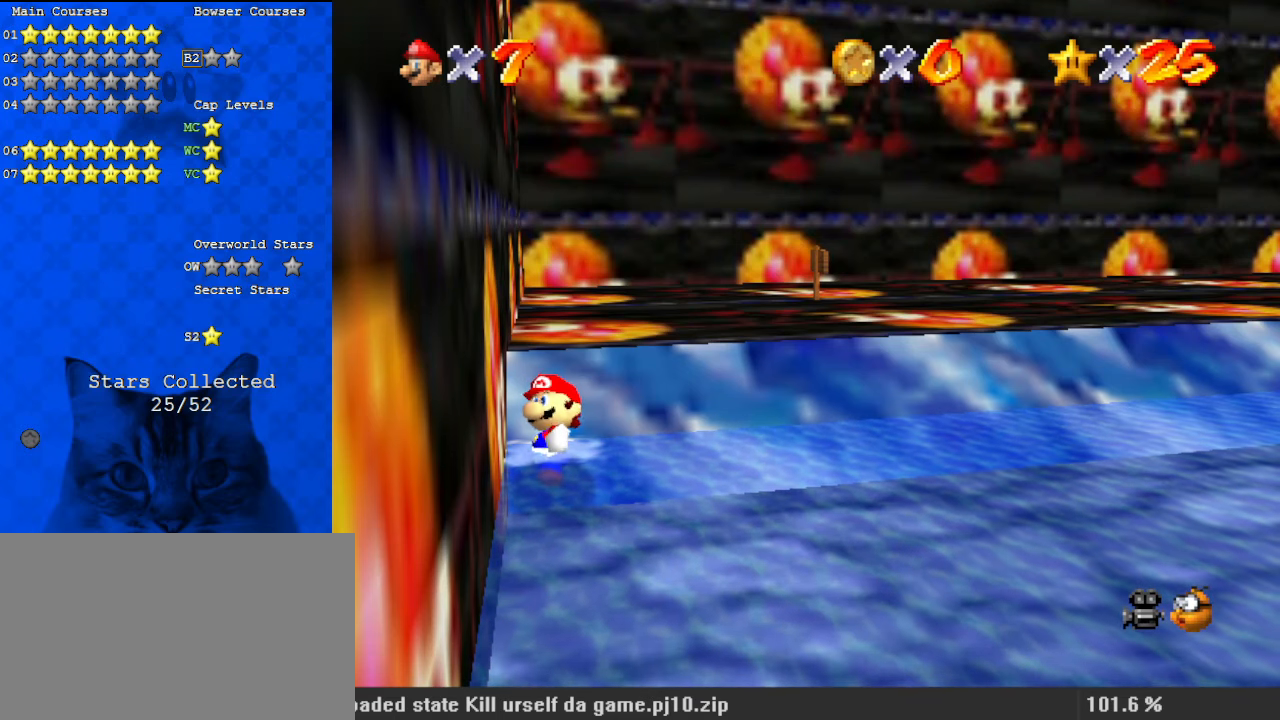
{"keys": ["right"], "events": []}
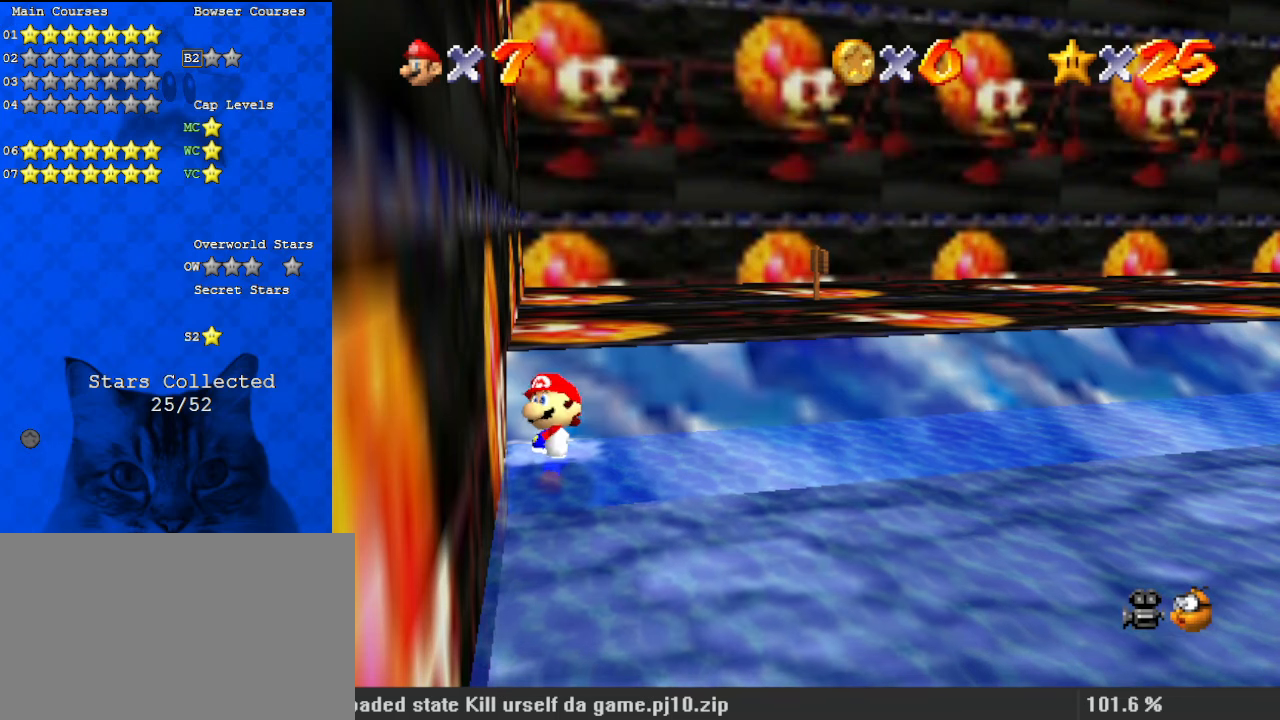
{"keys": ["right"], "events": []}
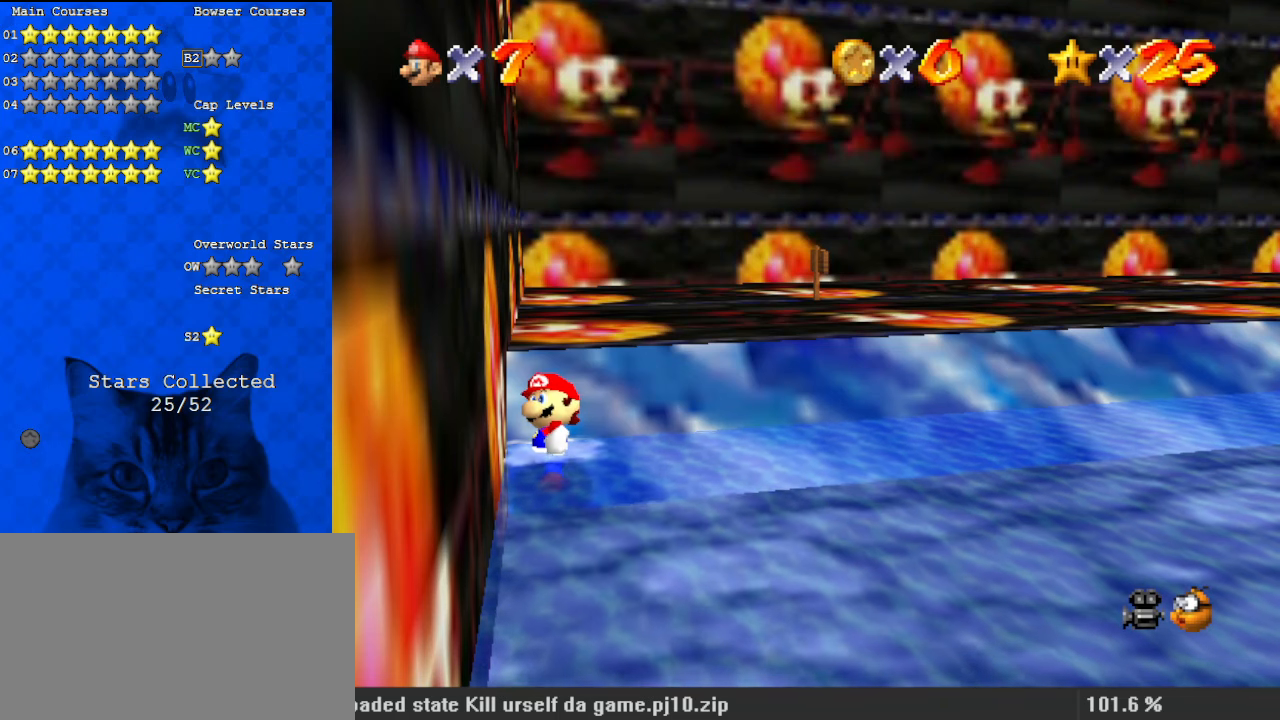
{"keys": ["right"], "events": []}
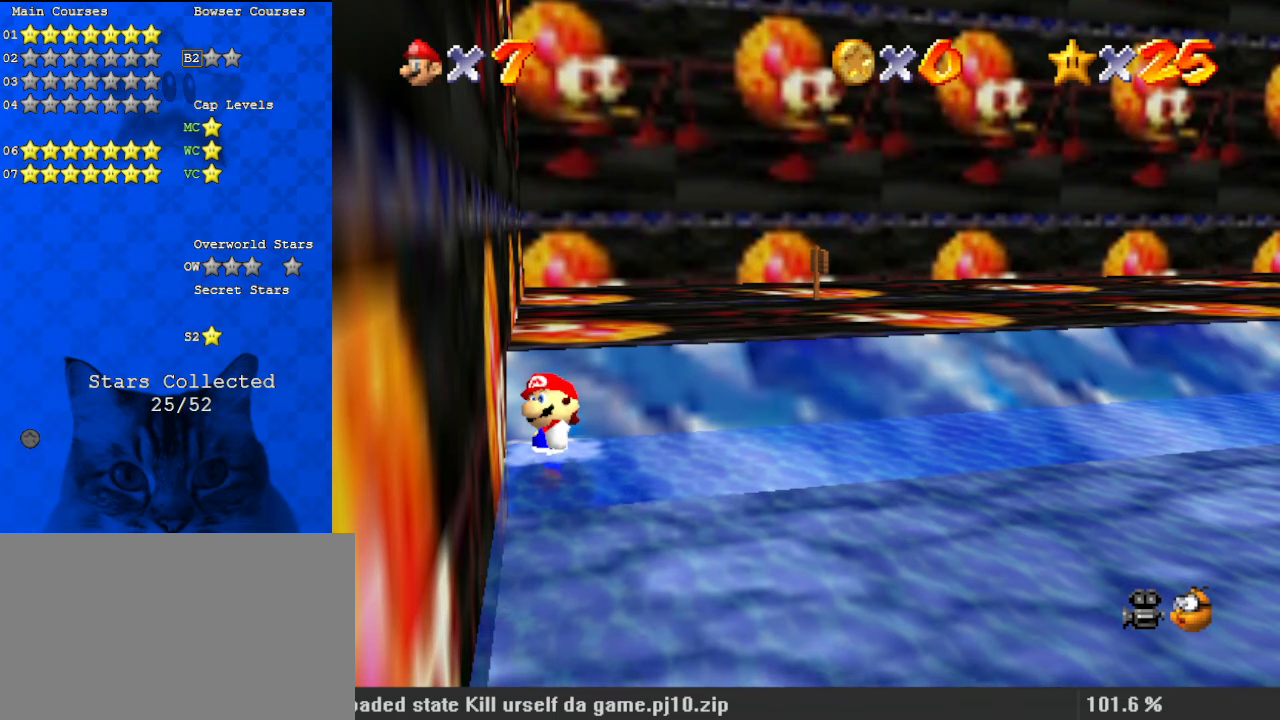
{"keys": ["right"], "events": []}
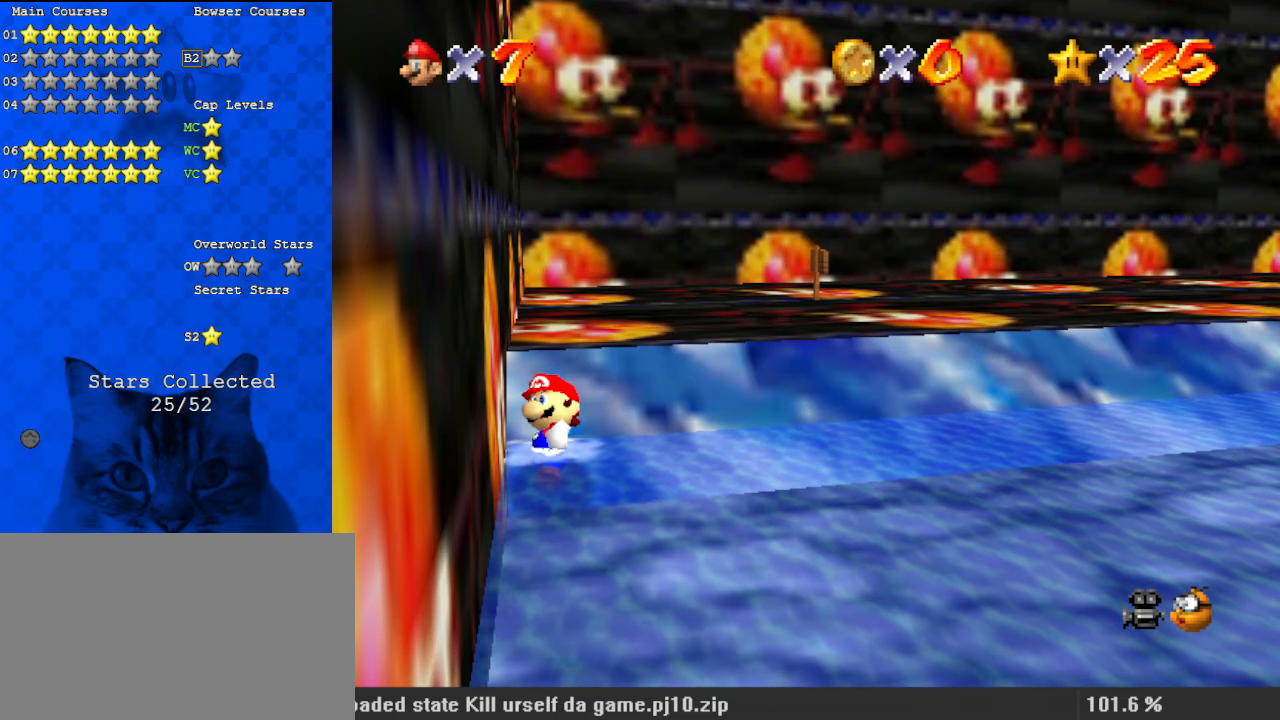
{"keys": ["right"], "events": []}
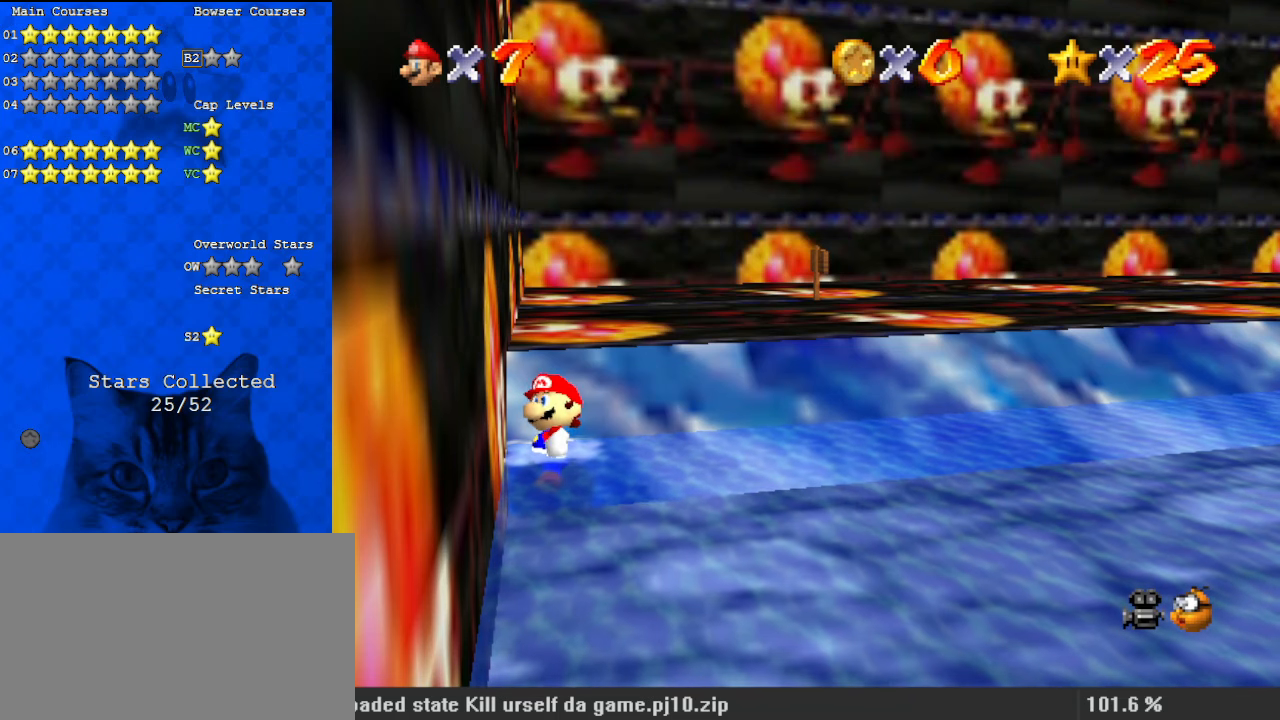
{"keys": ["right"], "events": []}
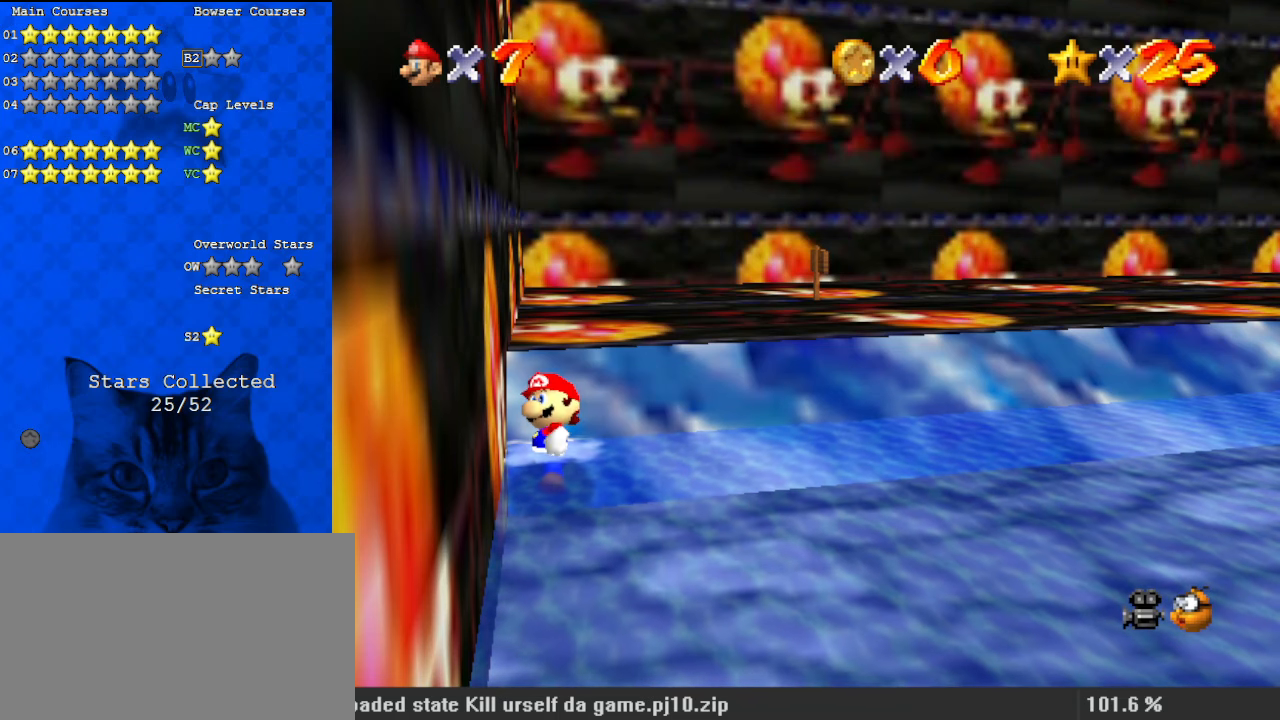
{"keys": ["right"], "events": []}
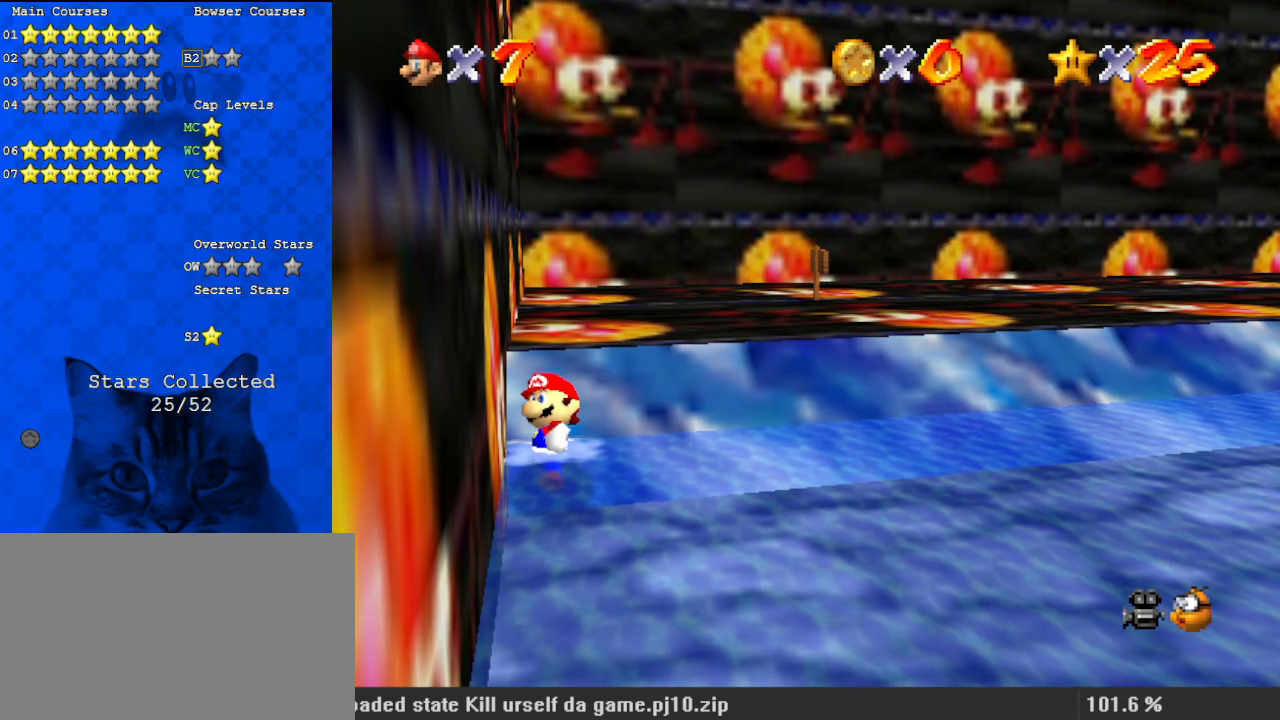
{"keys": ["right"], "events": []}
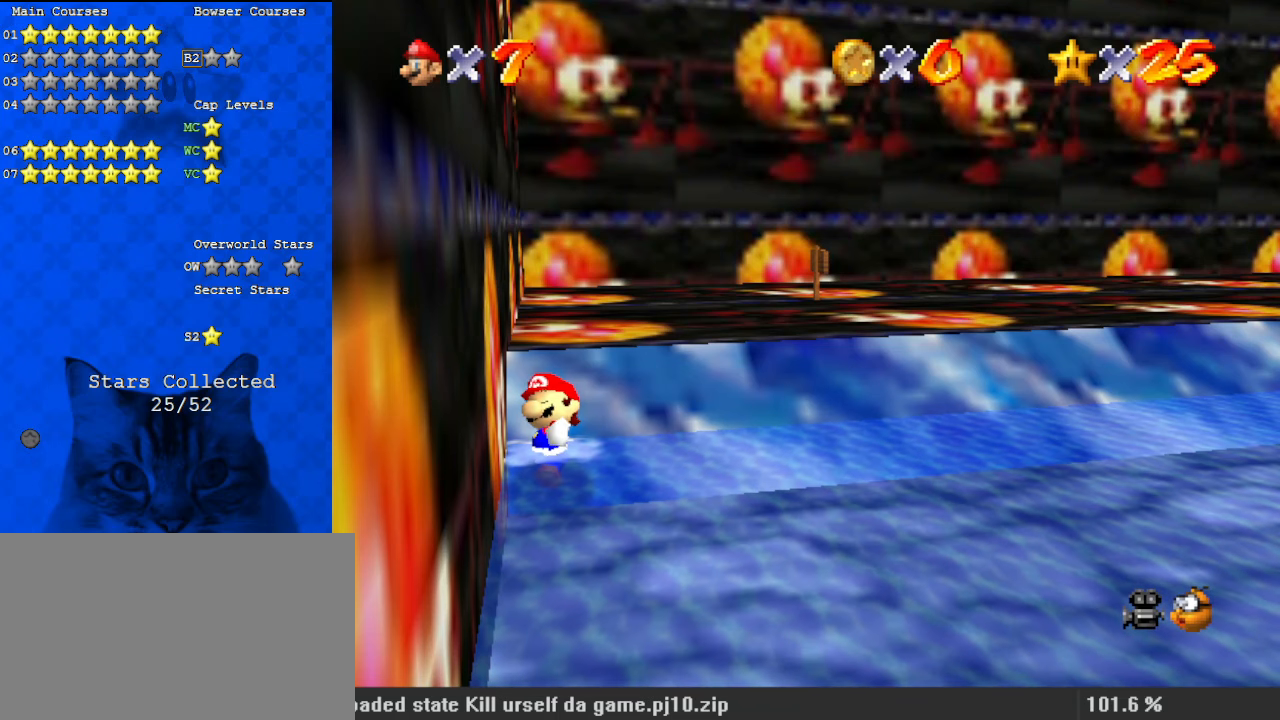
{"keys": ["right"], "events": []}
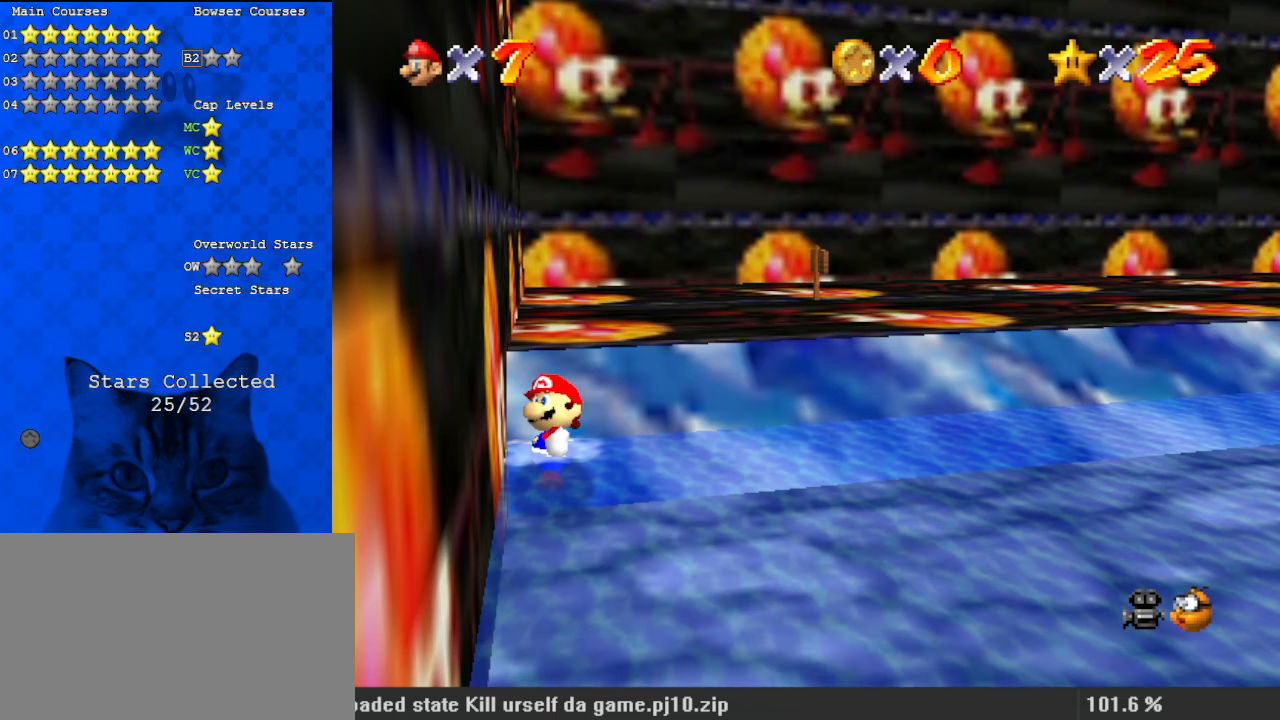
{"keys": ["right"], "events": []}
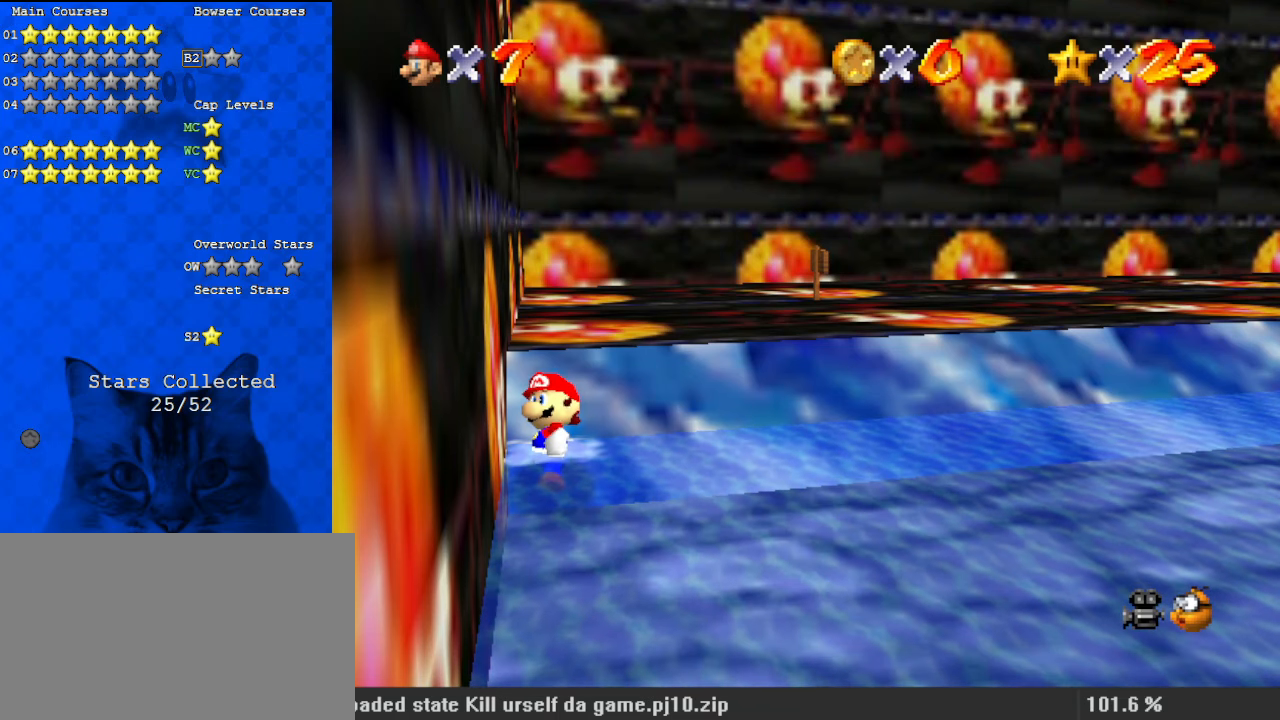
{"keys": ["right"], "events": []}
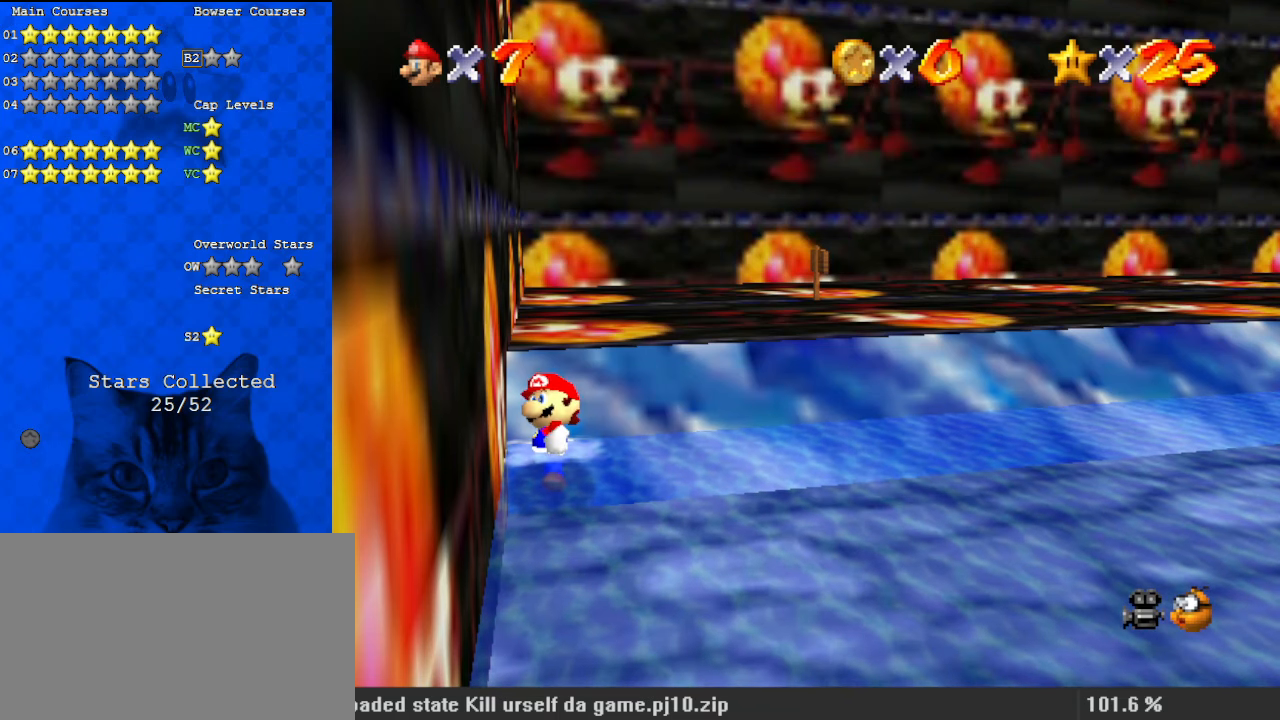
{"keys": ["right"], "events": []}
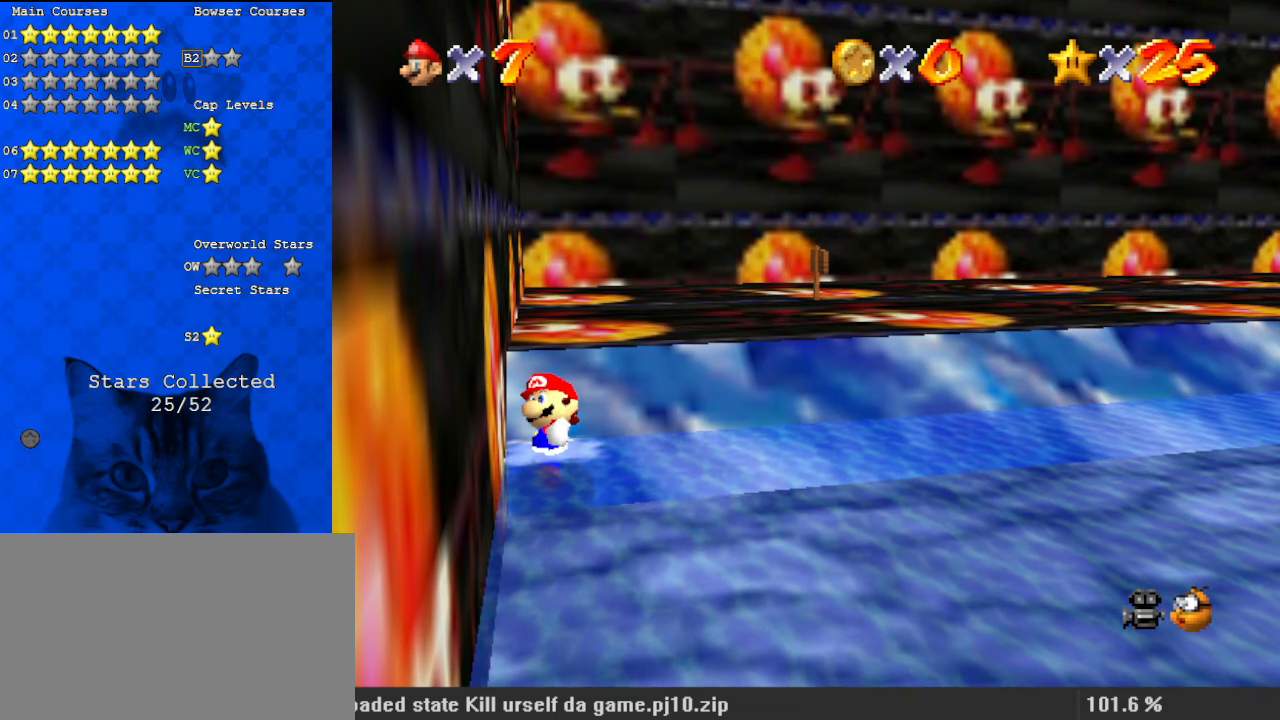
{"keys": ["right"], "events": []}
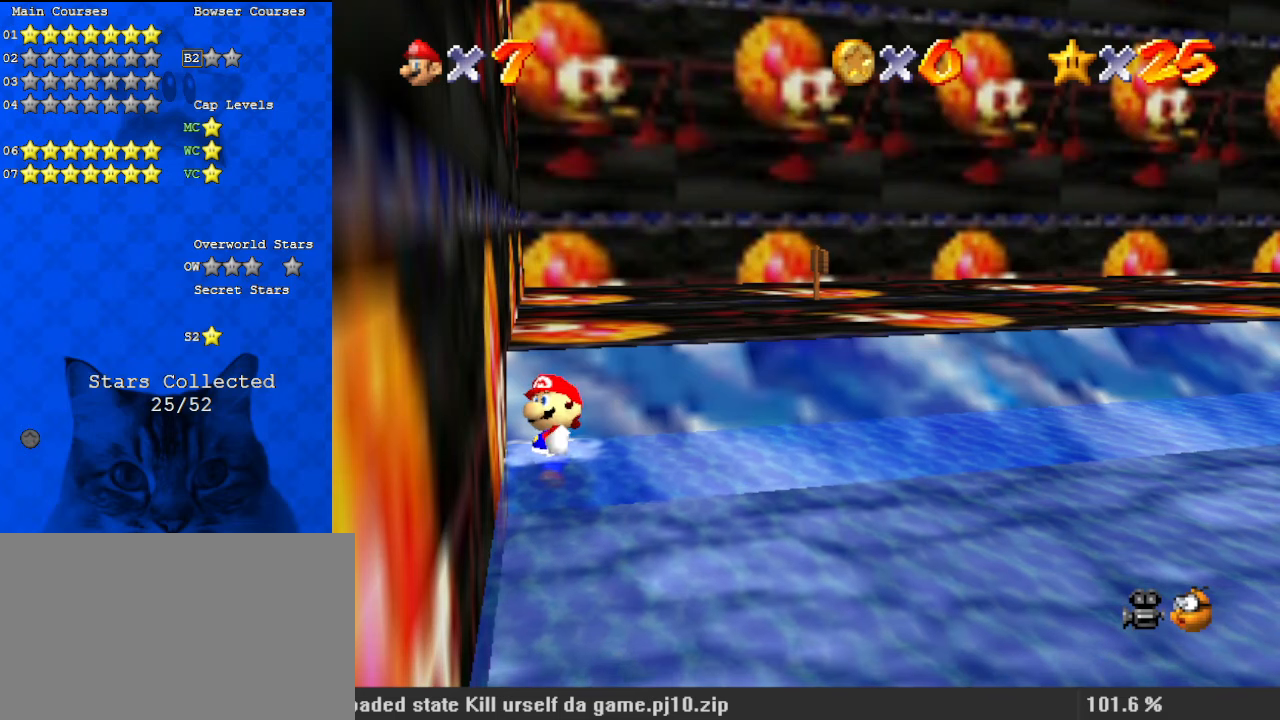
{"keys": ["right"], "events": []}
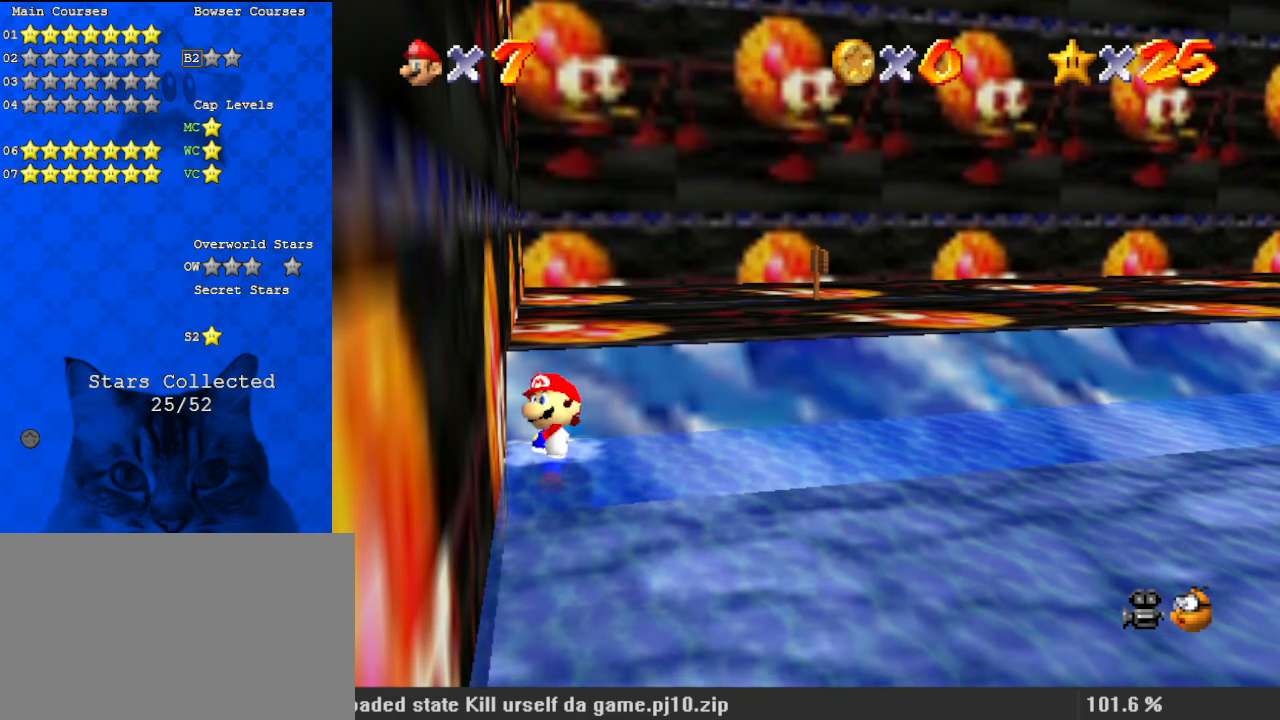
{"keys": ["right"], "events": []}
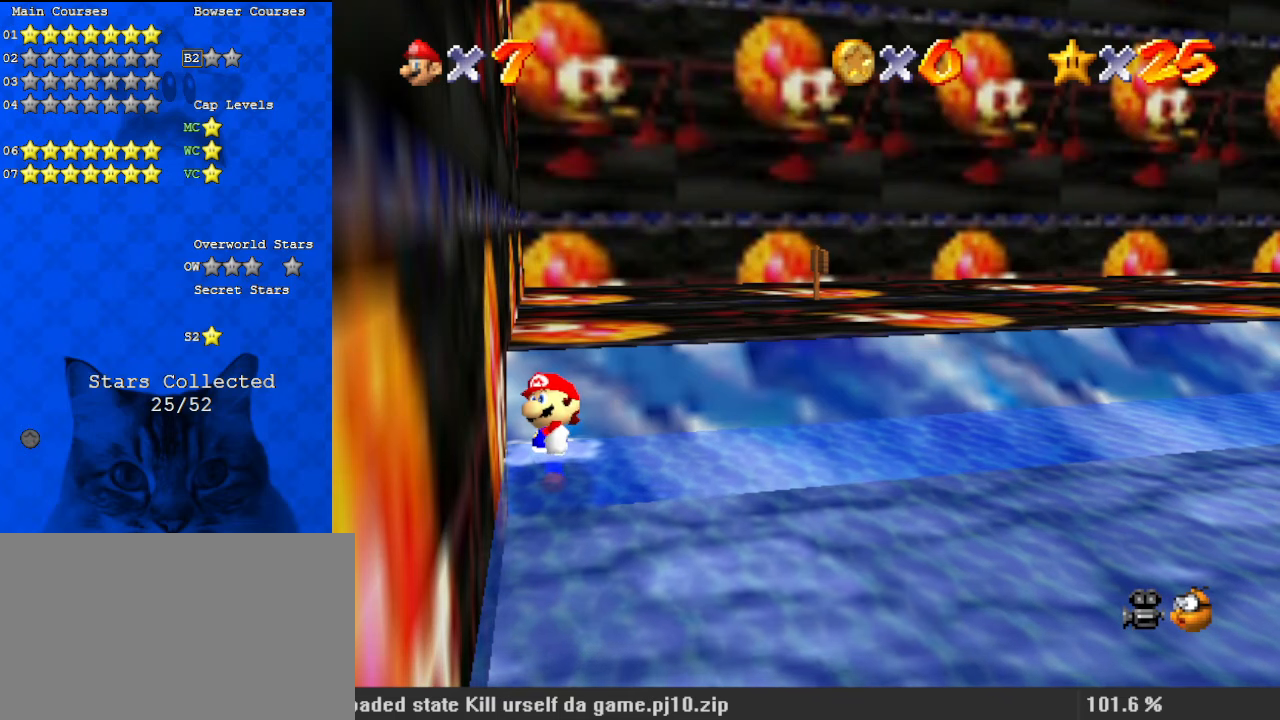
{"keys": ["right"], "events": []}
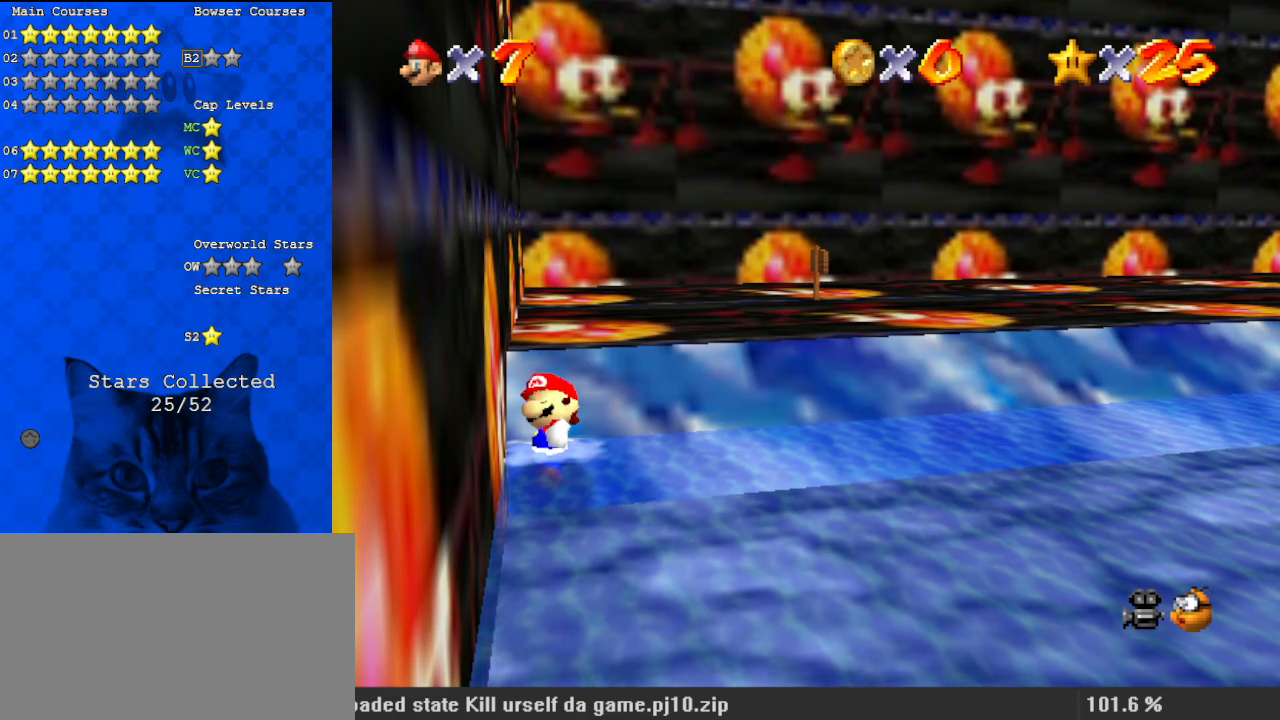
{"keys": ["right"], "events": []}
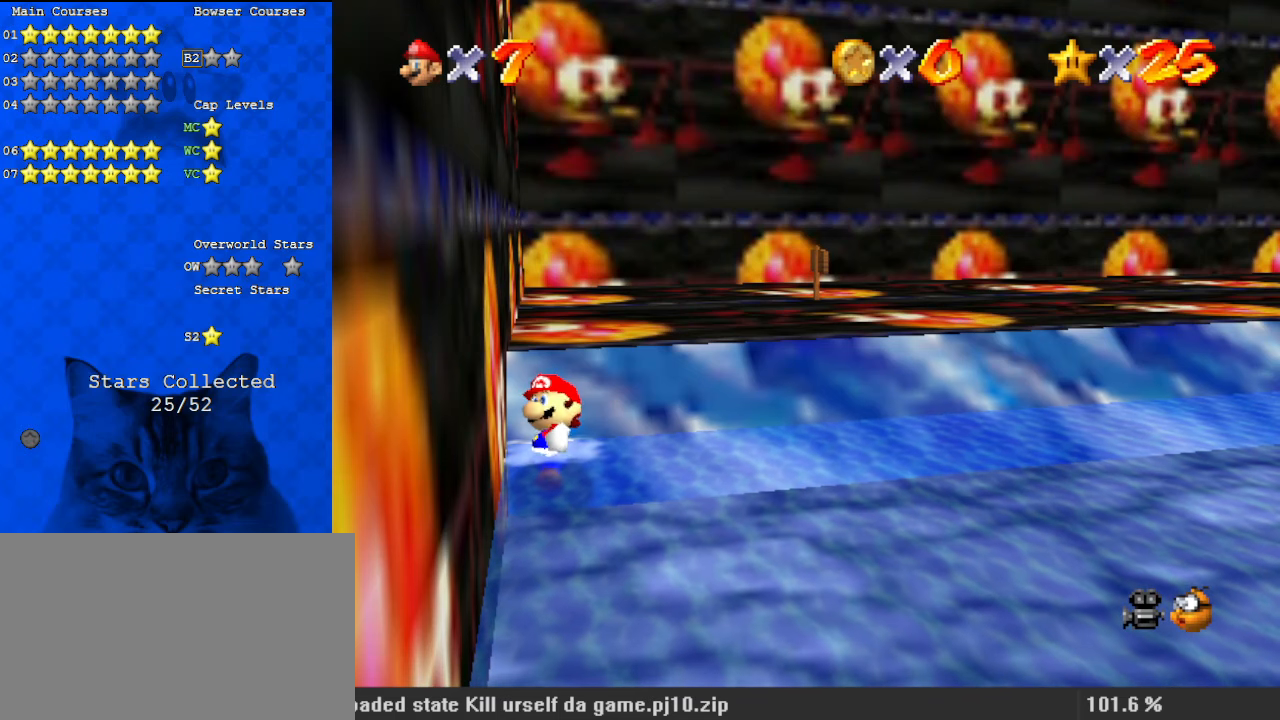
{"keys": ["right"], "events": []}
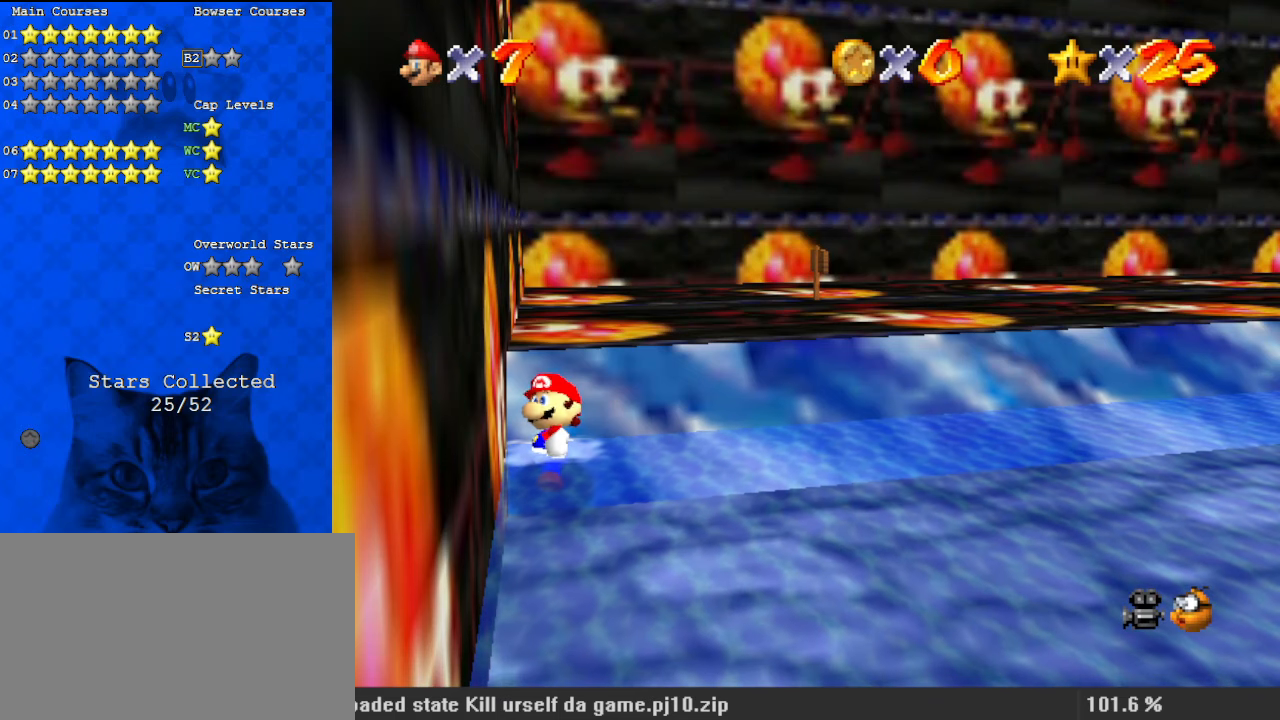
{"keys": ["right"], "events": []}
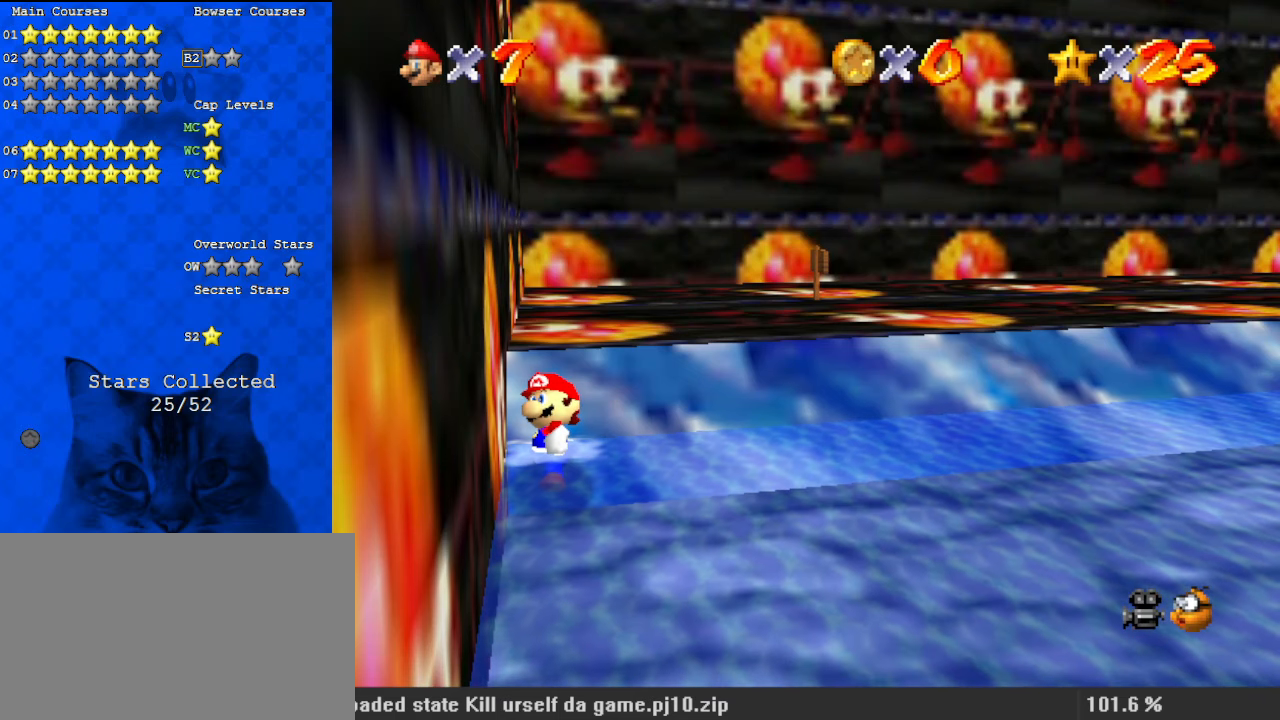
{"keys": ["right"], "events": []}
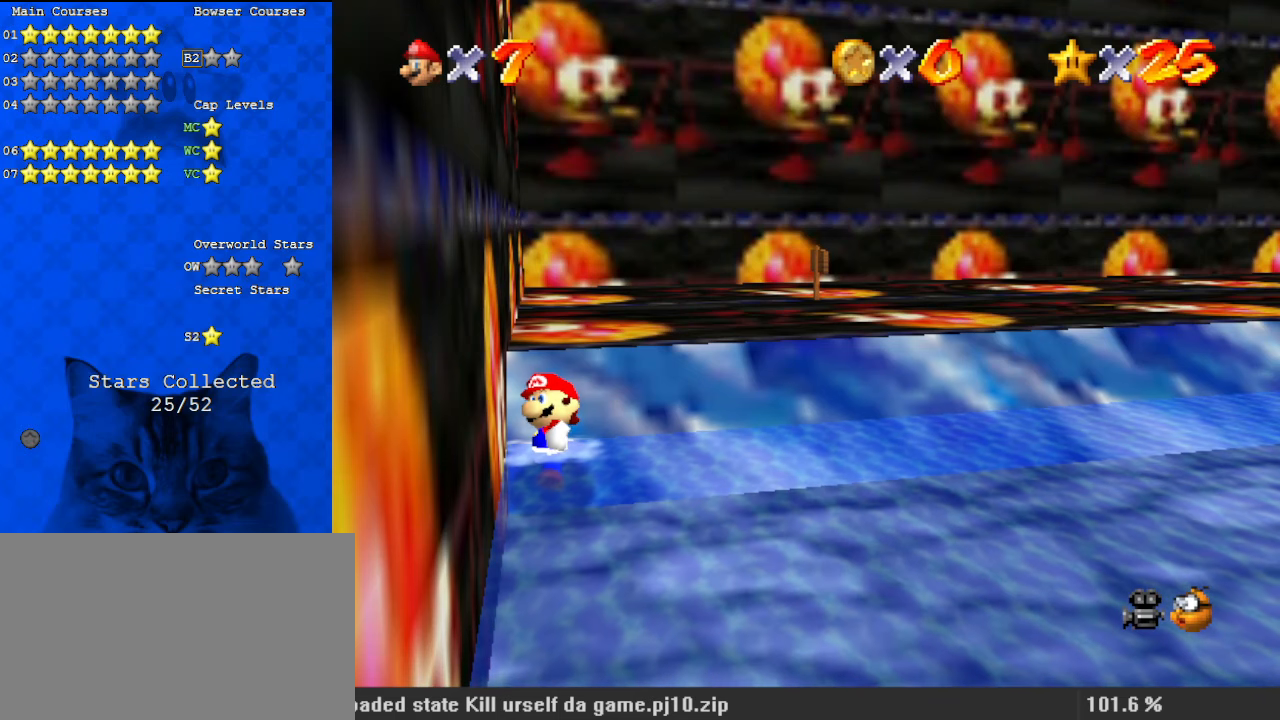
{"keys": ["right"], "events": []}
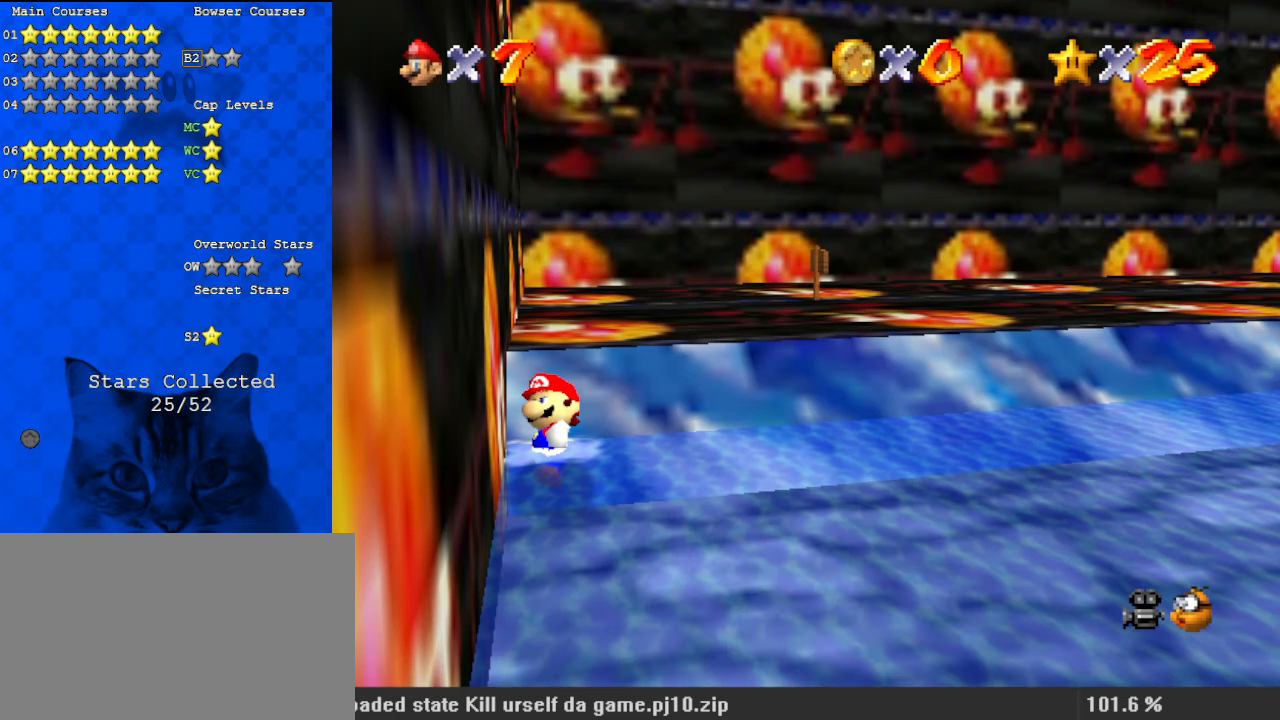
{"keys": ["right"], "events": []}
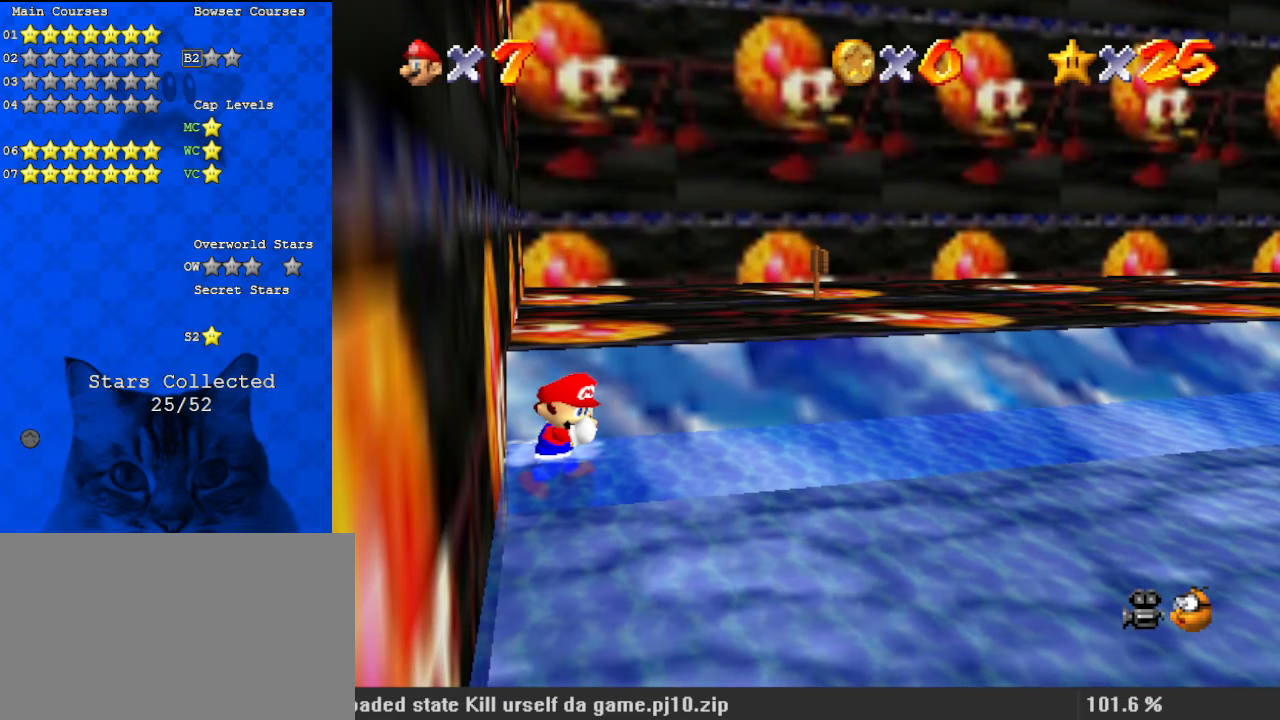
{"keys": ["right"], "events": []}